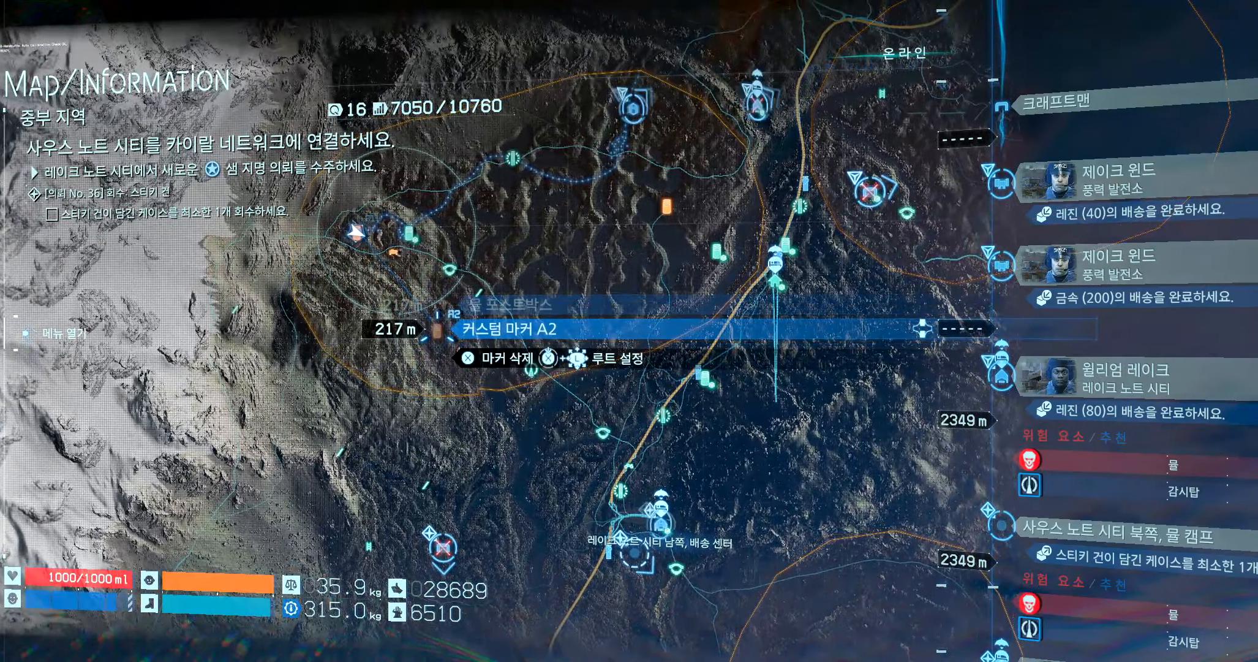
Gameplay with a controller (Xbox layout); each line is a JSON object with the inputs held at the frame after it (dt_ms = milliseconds from this image to that frame). "events" lists button and stick changes between this image and that frame as [ms after this image, input, new state], when the widget could be followed in between. Not read: L3 R3 TOUCHPAD other_buttons right_stick.
{"dt_ms": 500, "buttons": ["X"], "left_stick": "up-right", "events": [[167, "X", "down"], [484, "left_stick", "up-right"]]}
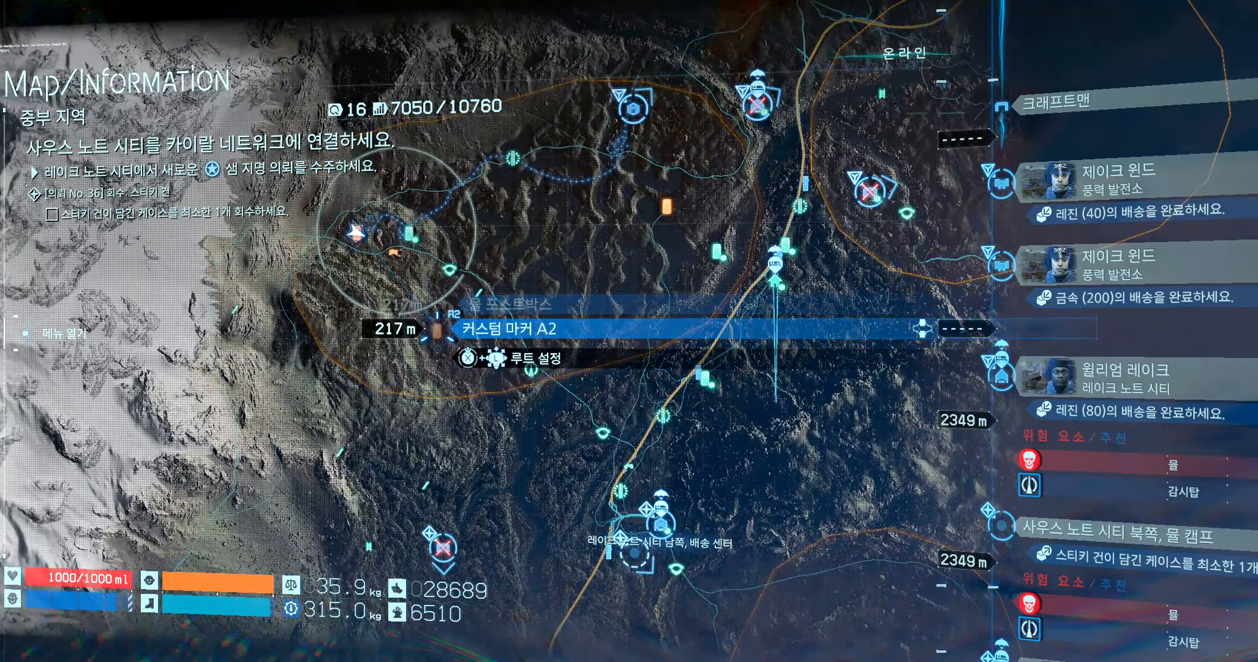
{"dt_ms": 500, "buttons": ["X"], "left_stick": "right", "events": [[300, "left_stick", "center"], [483, "left_stick", "right"]]}
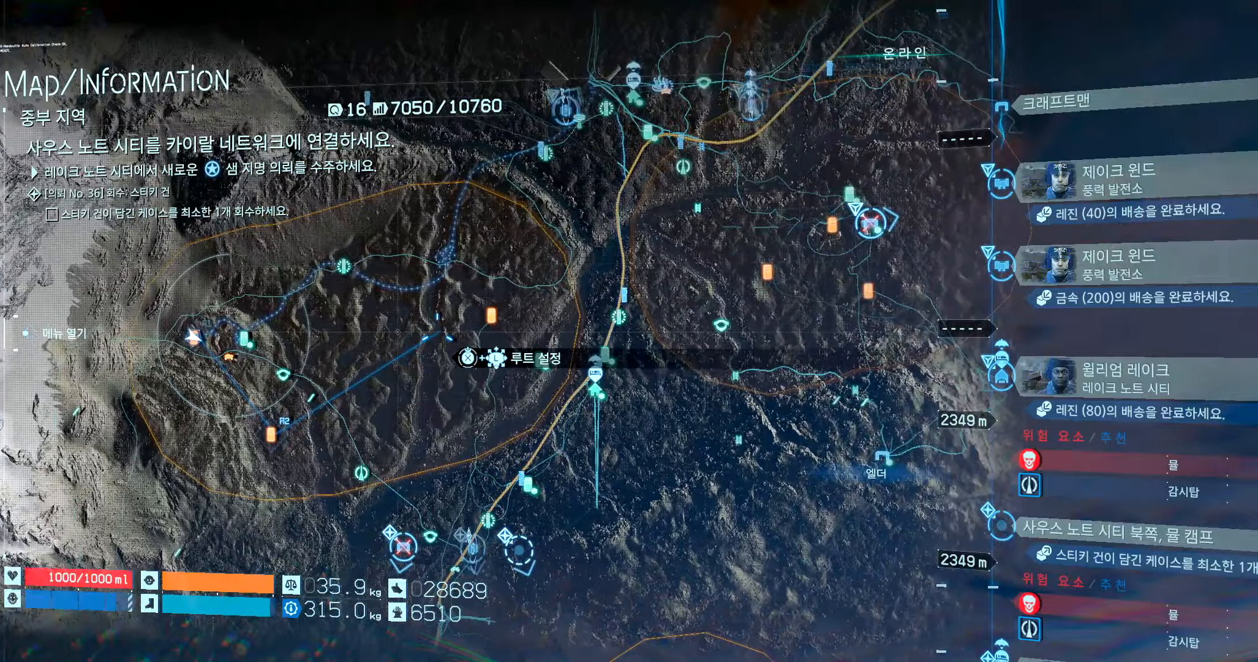
{"dt_ms": 500, "buttons": ["X"], "left_stick": "center", "events": [[50, "left_stick", "center"]]}
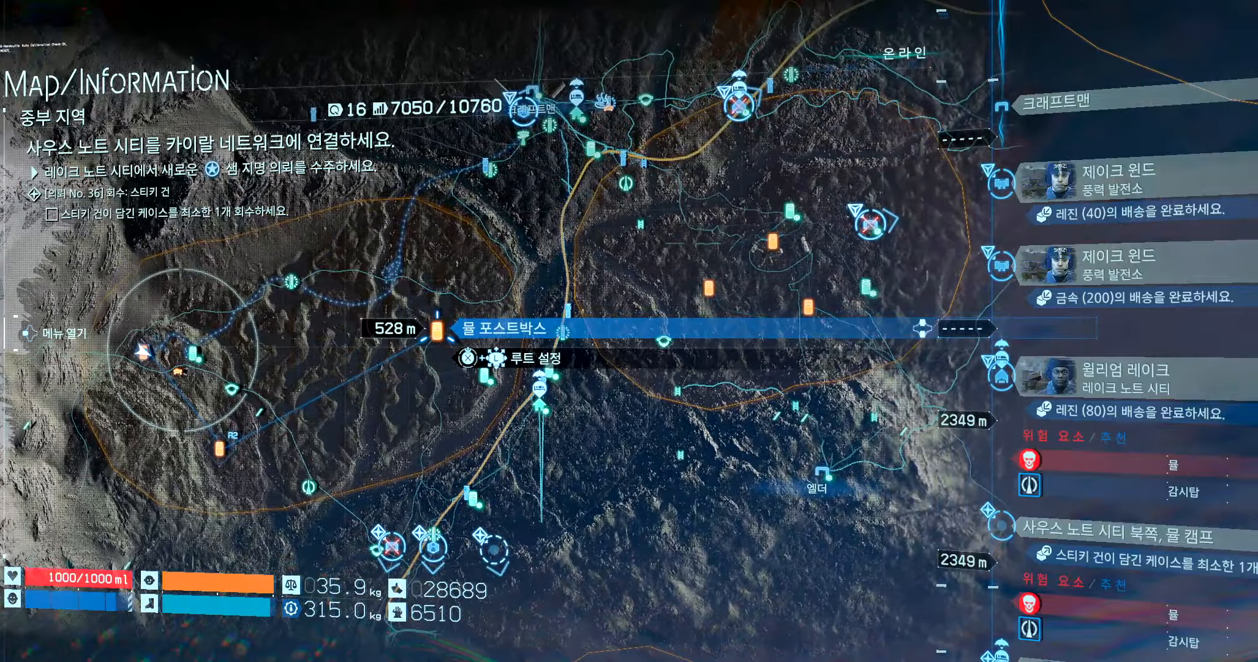
{"dt_ms": 500, "buttons": [], "left_stick": "center", "events": [[183, "X", "up"]]}
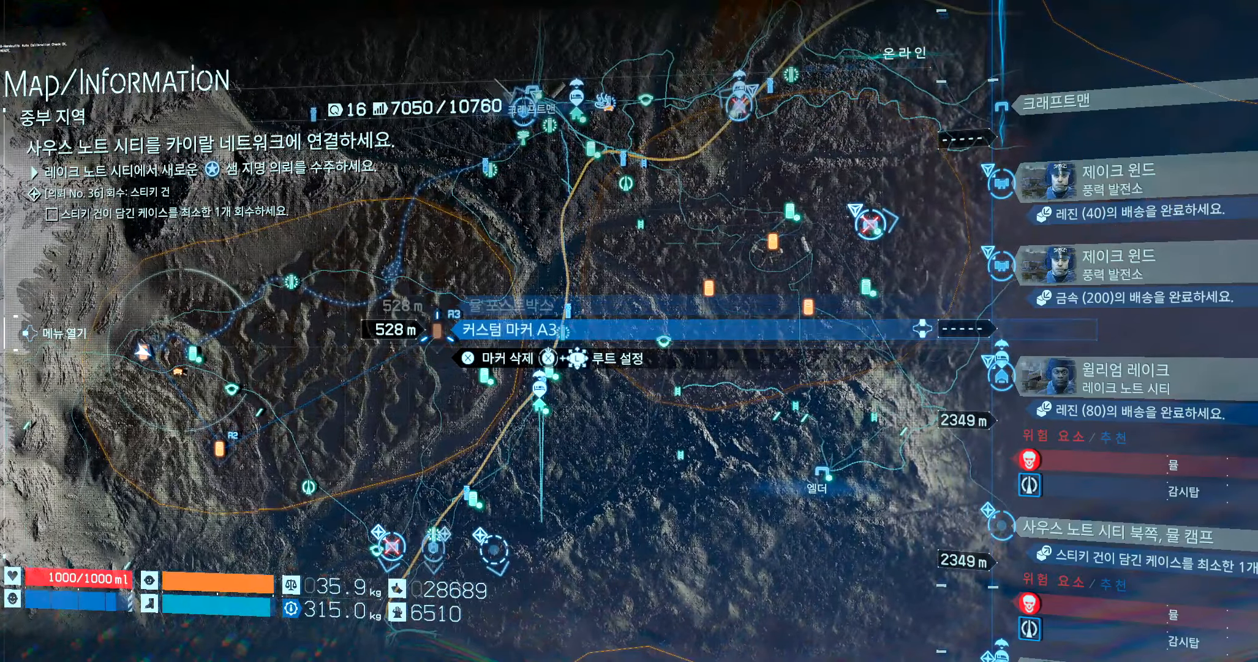
{"dt_ms": 500, "buttons": ["X"], "left_stick": "center", "events": [[166, "X", "down"]]}
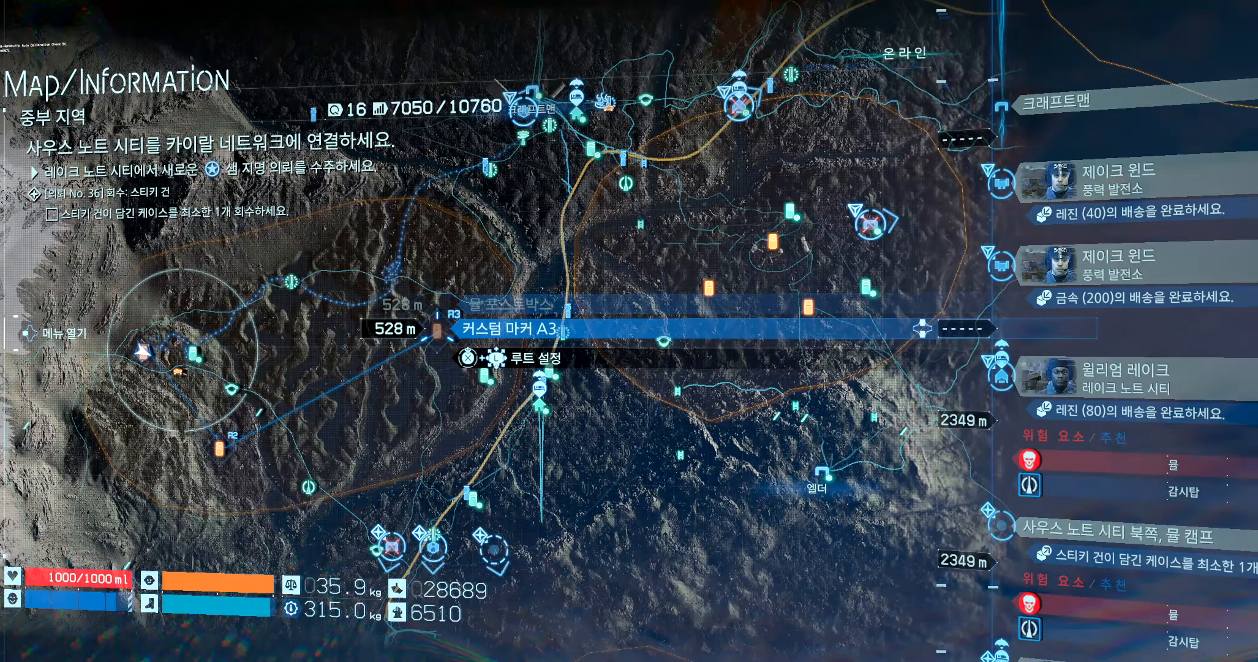
{"dt_ms": 500, "buttons": ["X"], "left_stick": "center", "events": [[83, "left_stick", "up-right"], [333, "left_stick", "center"]]}
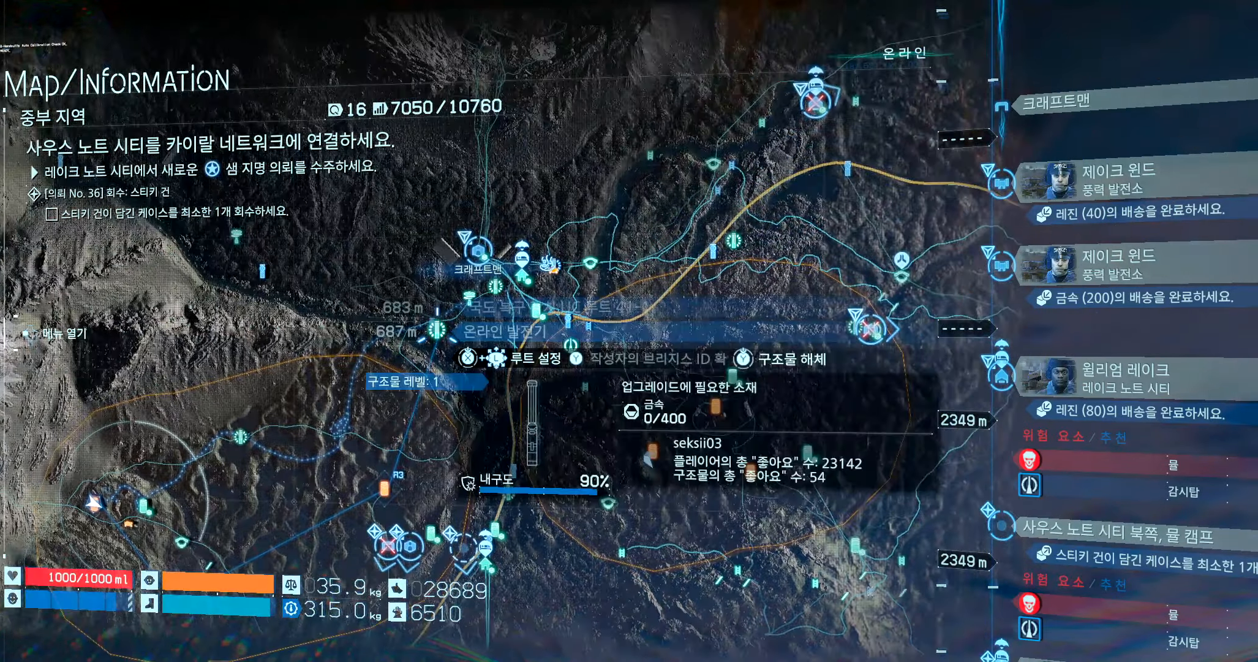
{"dt_ms": 500, "buttons": ["X"], "left_stick": "up-right", "events": [[466, "left_stick", "up-right"]]}
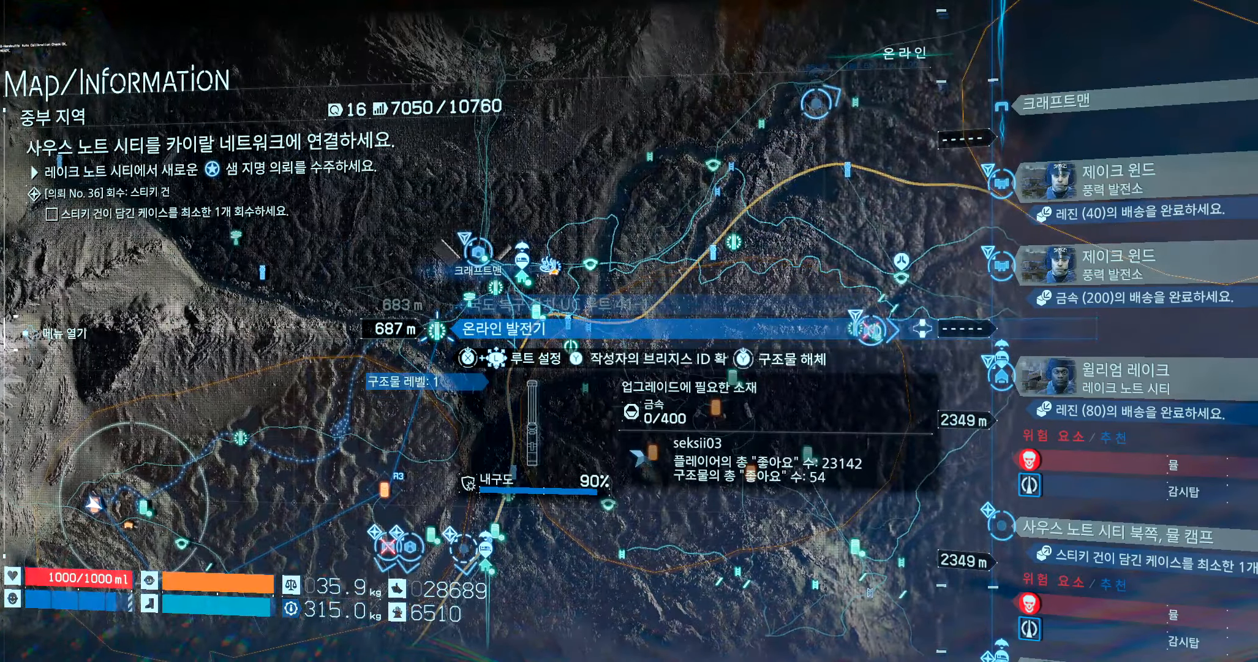
{"dt_ms": 500, "buttons": ["X"], "left_stick": "center", "events": [[83, "left_stick", "center"], [416, "left_stick", "up"], [483, "left_stick", "center"]]}
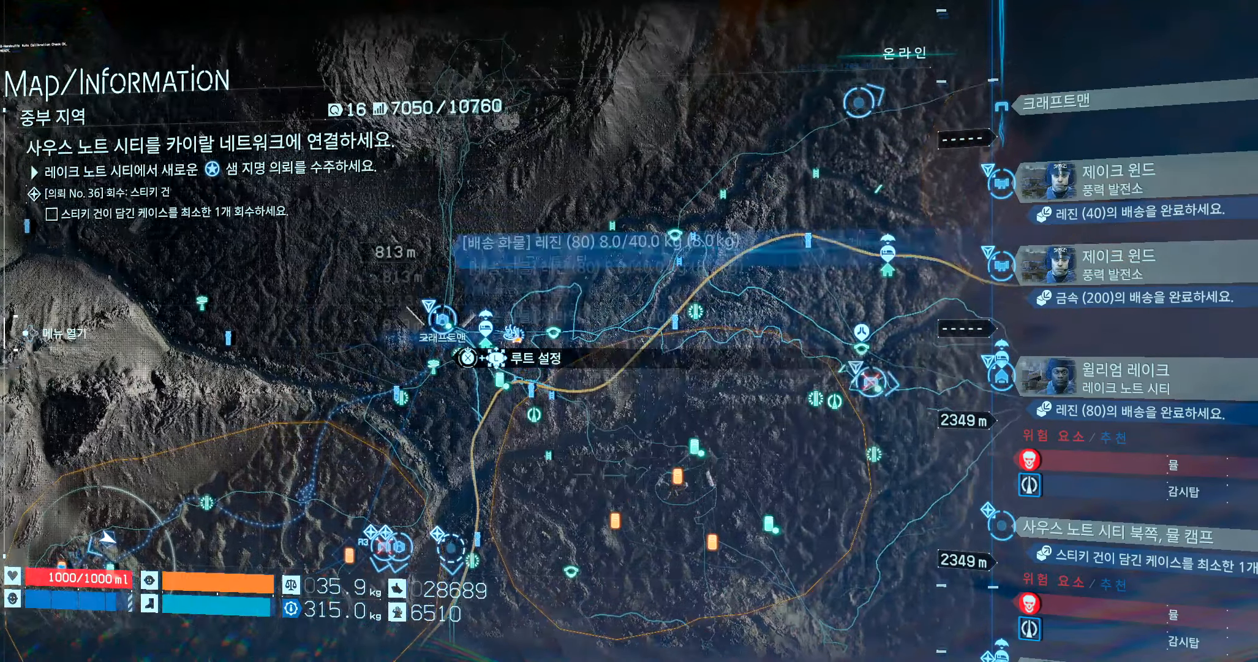
{"dt_ms": 500, "buttons": [], "left_stick": "center", "events": [[483, "X", "up"]]}
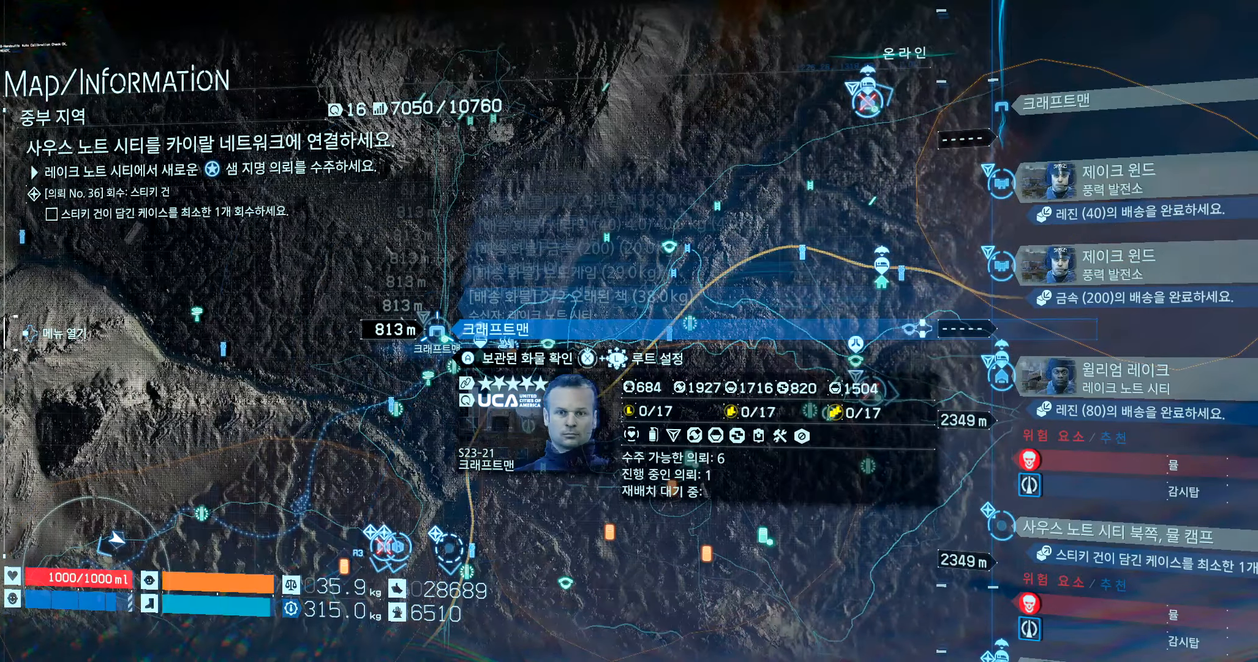
{"dt_ms": 500, "buttons": [], "left_stick": "center", "events": []}
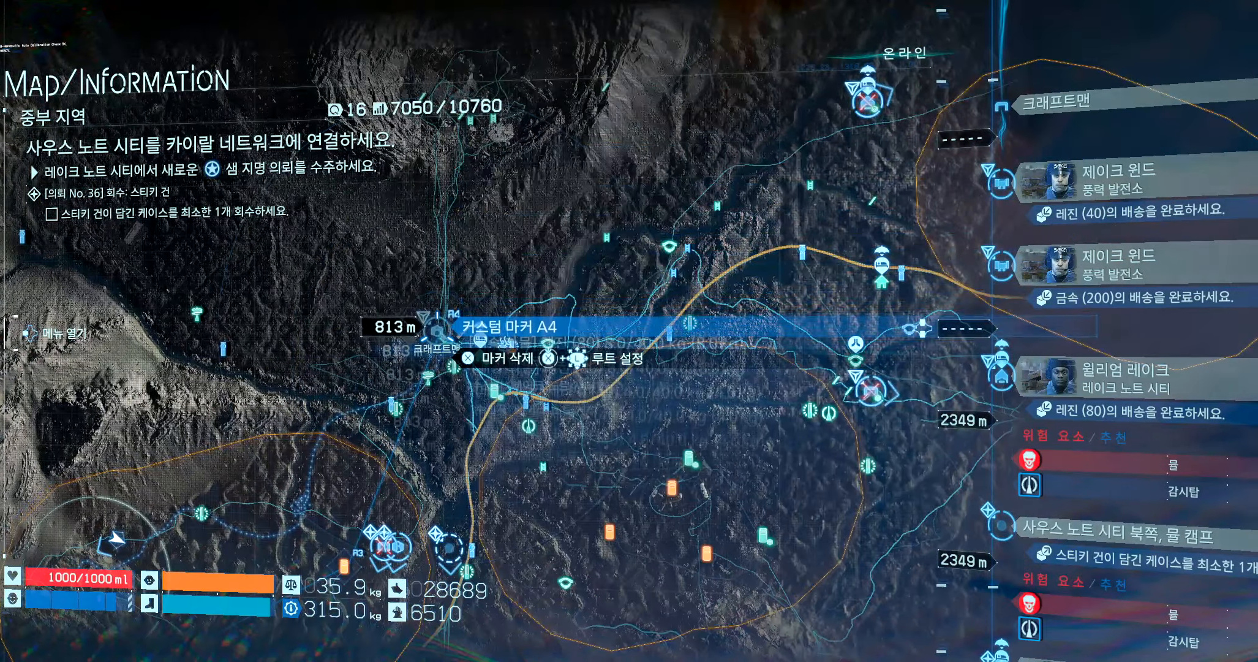
{"dt_ms": 500, "buttons": ["B"], "left_stick": "center", "events": [[416, "B", "down"]]}
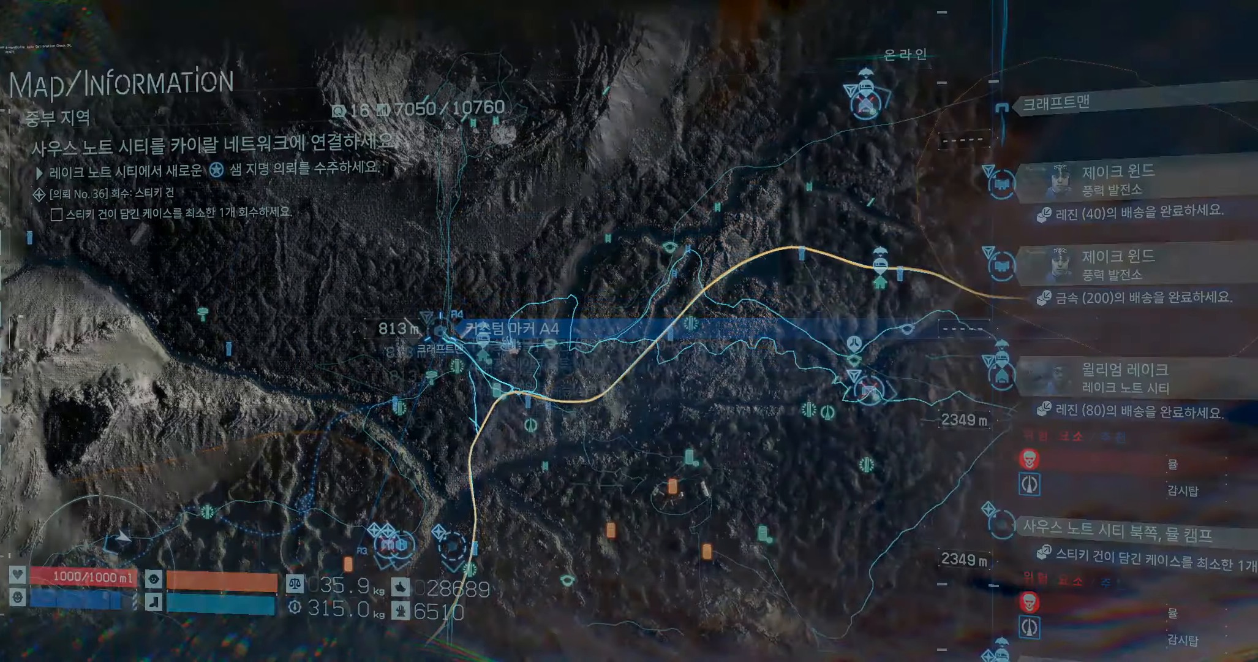
{"dt_ms": 500, "buttons": [], "left_stick": "center", "events": [[33, "B", "up"]]}
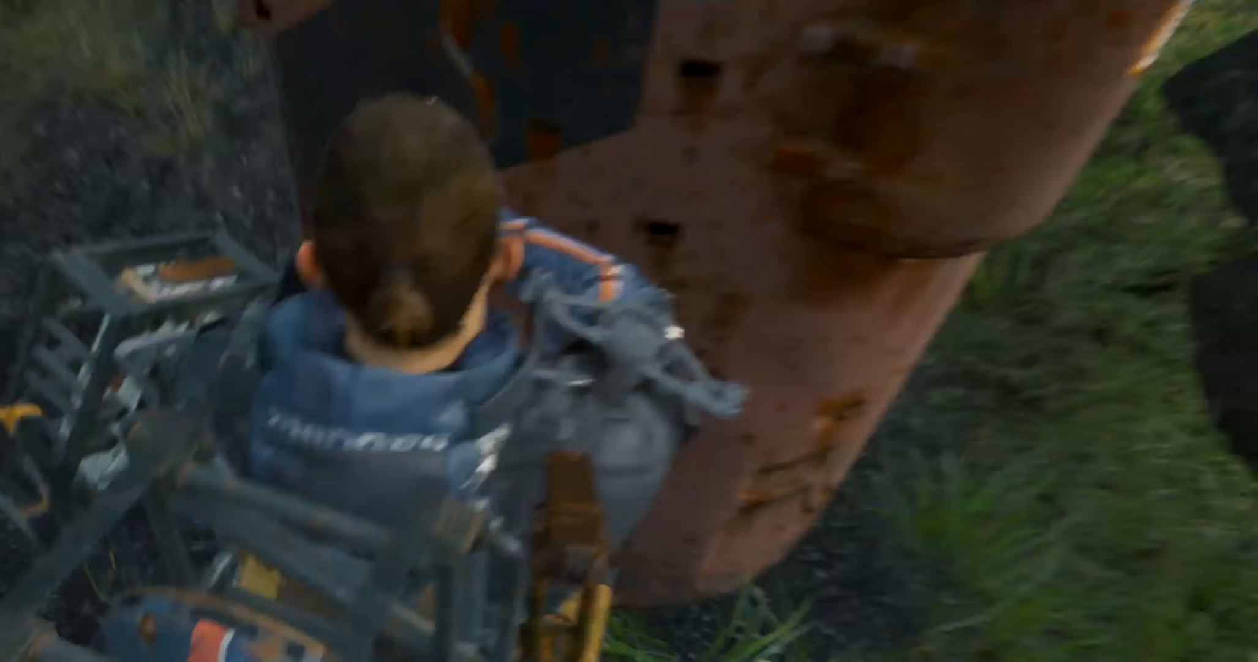
{"dt_ms": 500, "buttons": [], "left_stick": "center", "events": []}
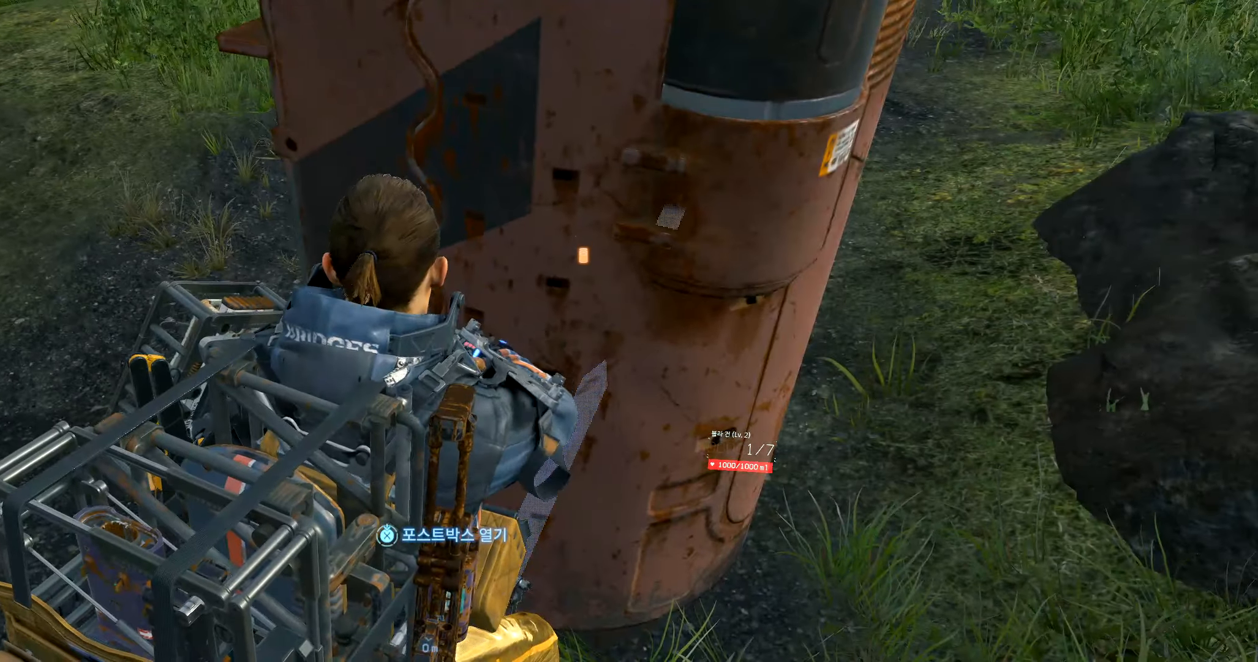
{"dt_ms": 500, "buttons": [], "left_stick": "center", "events": [[367, "B", "down"], [483, "B", "up"]]}
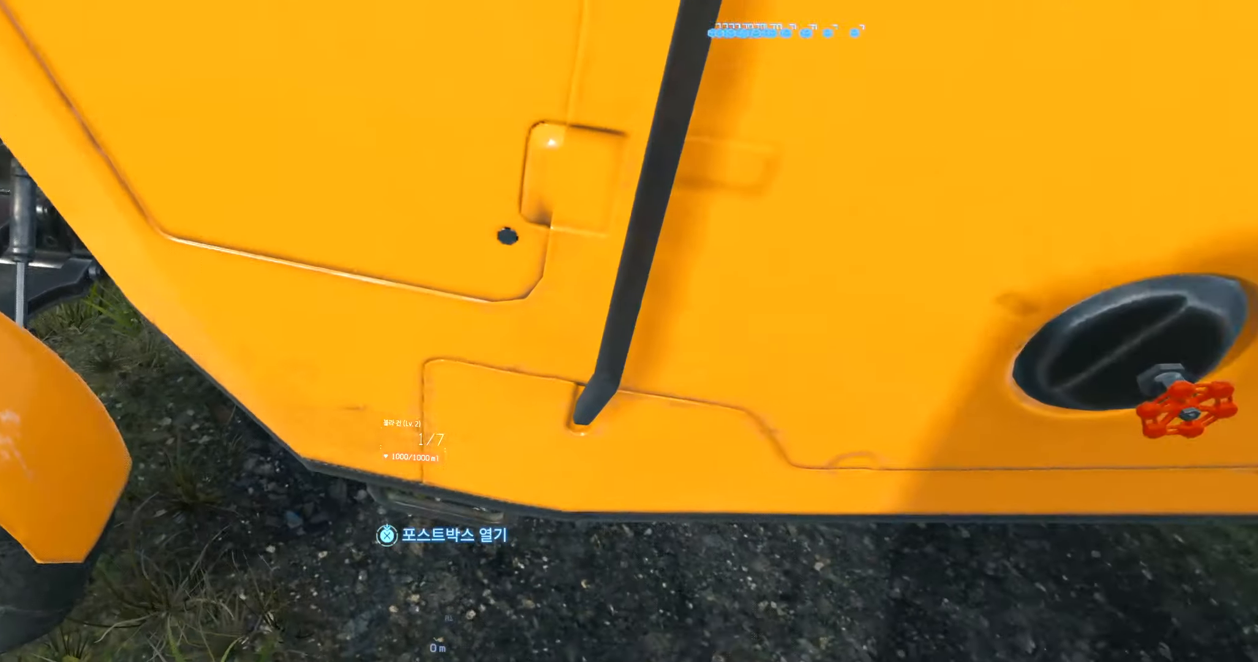
{"dt_ms": 500, "buttons": [], "left_stick": "up", "events": [[33, "left_stick", "up"]]}
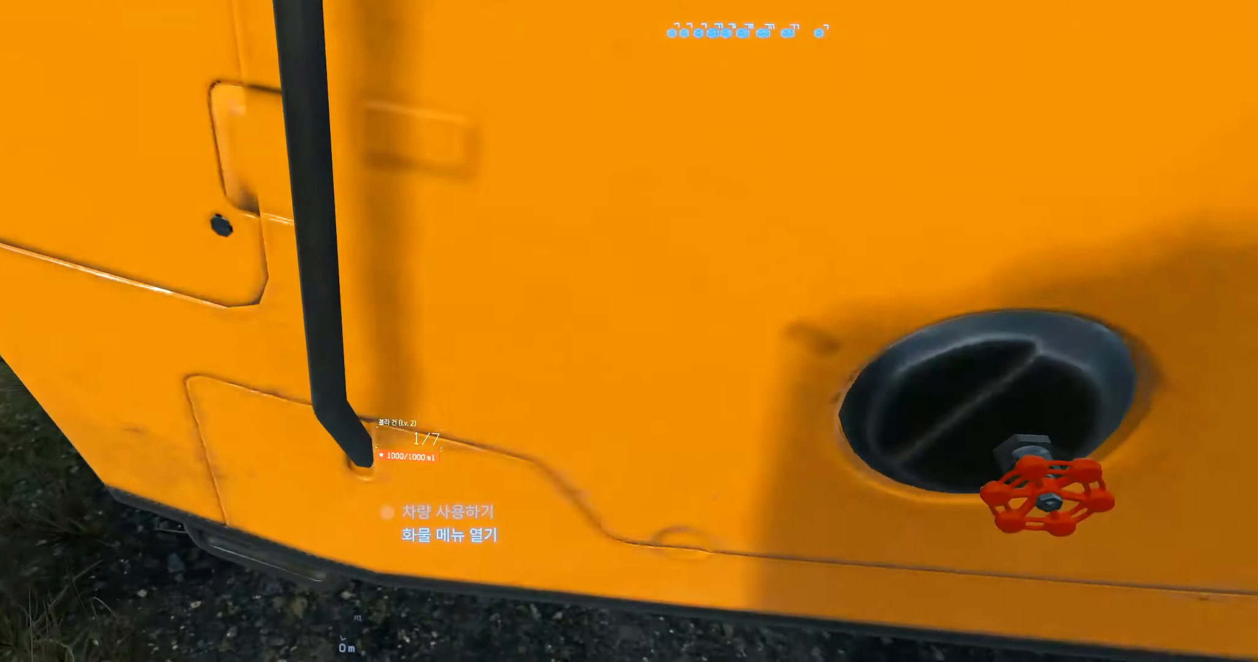
{"dt_ms": 500, "buttons": [], "left_stick": "center", "events": [[33, "left_stick", "center"]]}
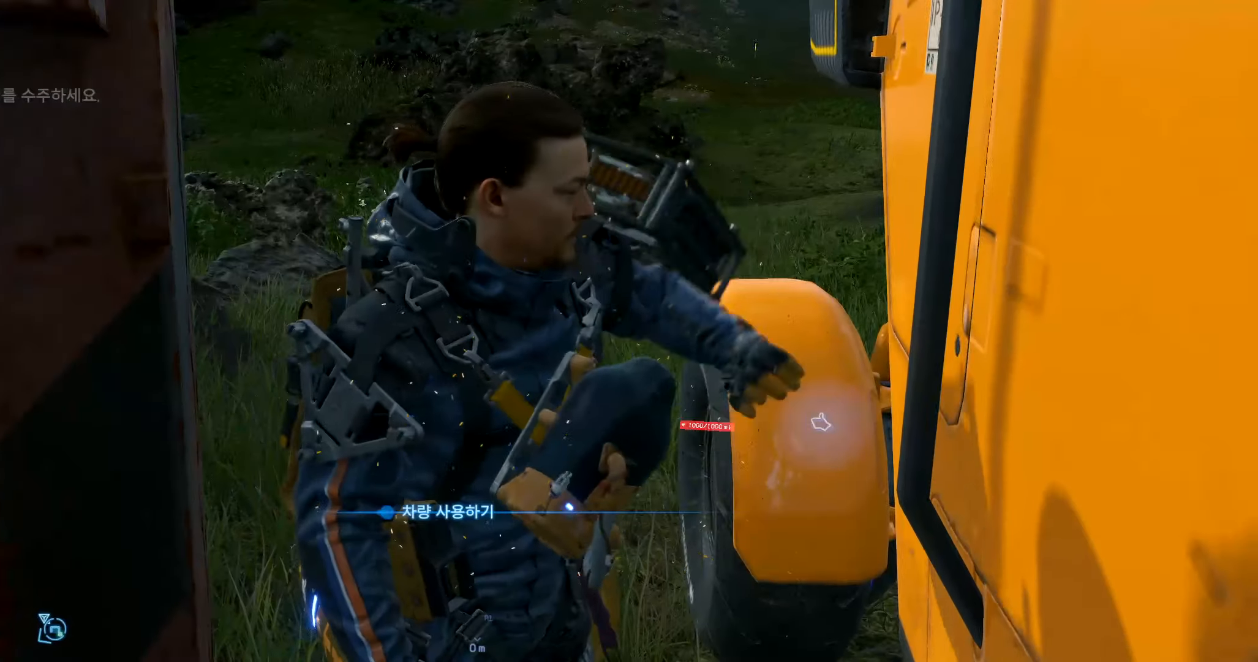
{"dt_ms": 500, "buttons": [], "left_stick": "center", "events": []}
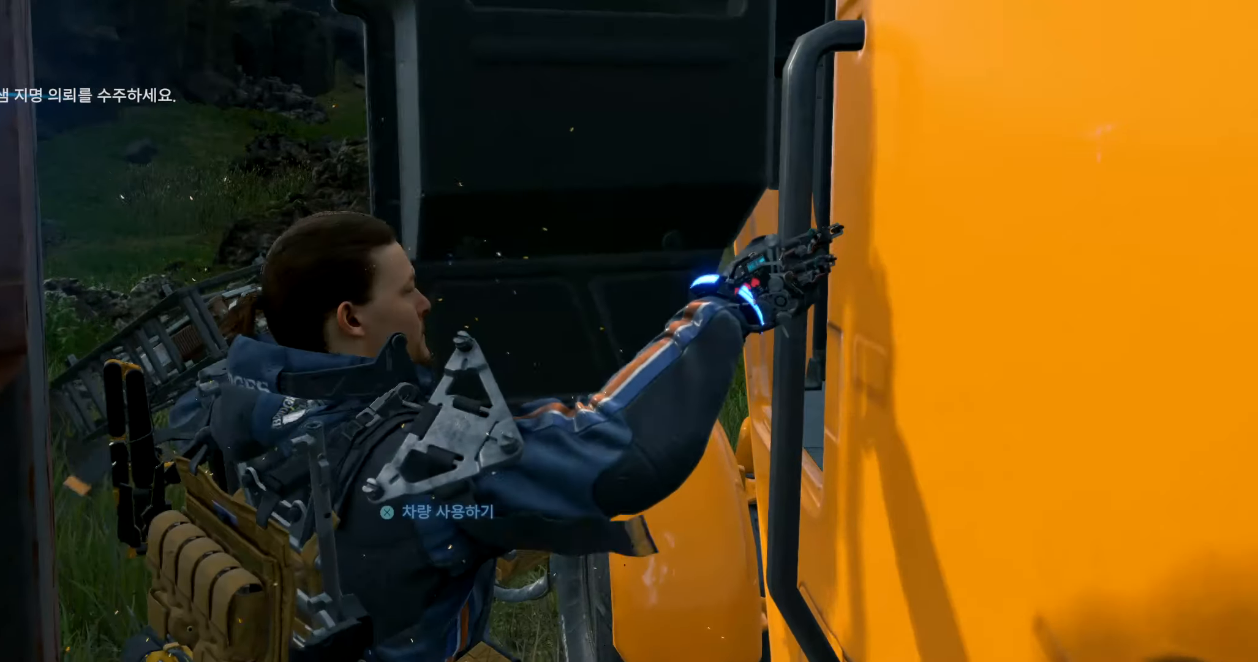
{"dt_ms": 500, "buttons": [], "left_stick": "center", "events": []}
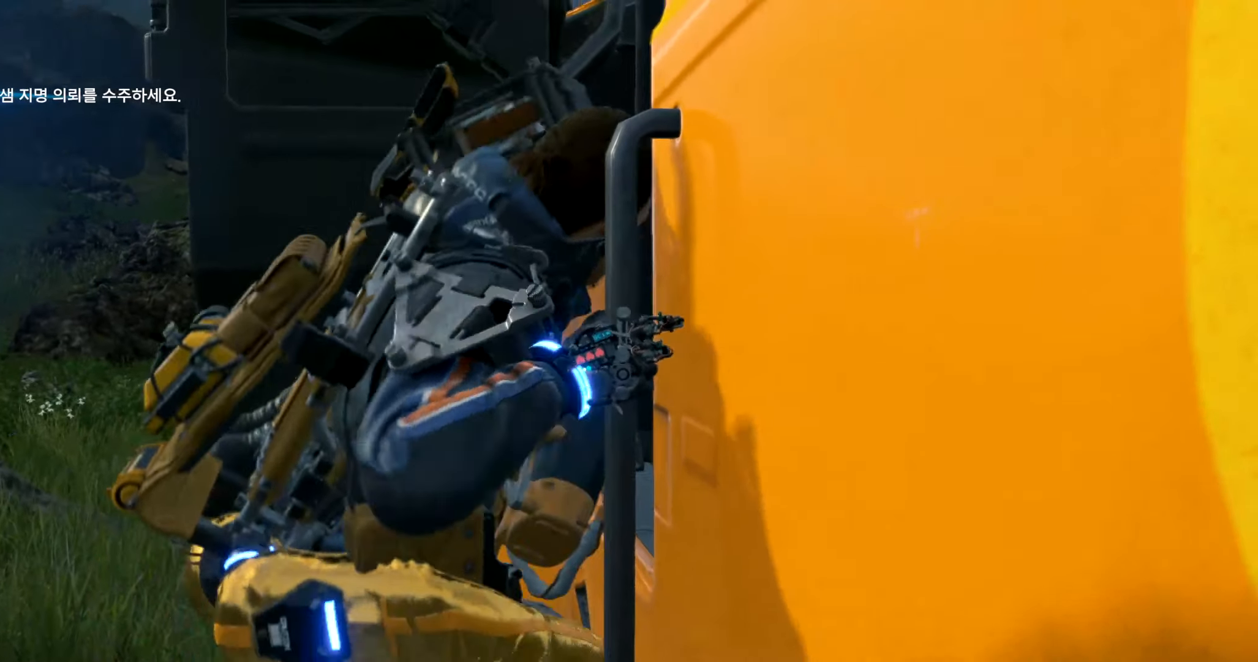
{"dt_ms": 500, "buttons": [], "left_stick": "center", "events": []}
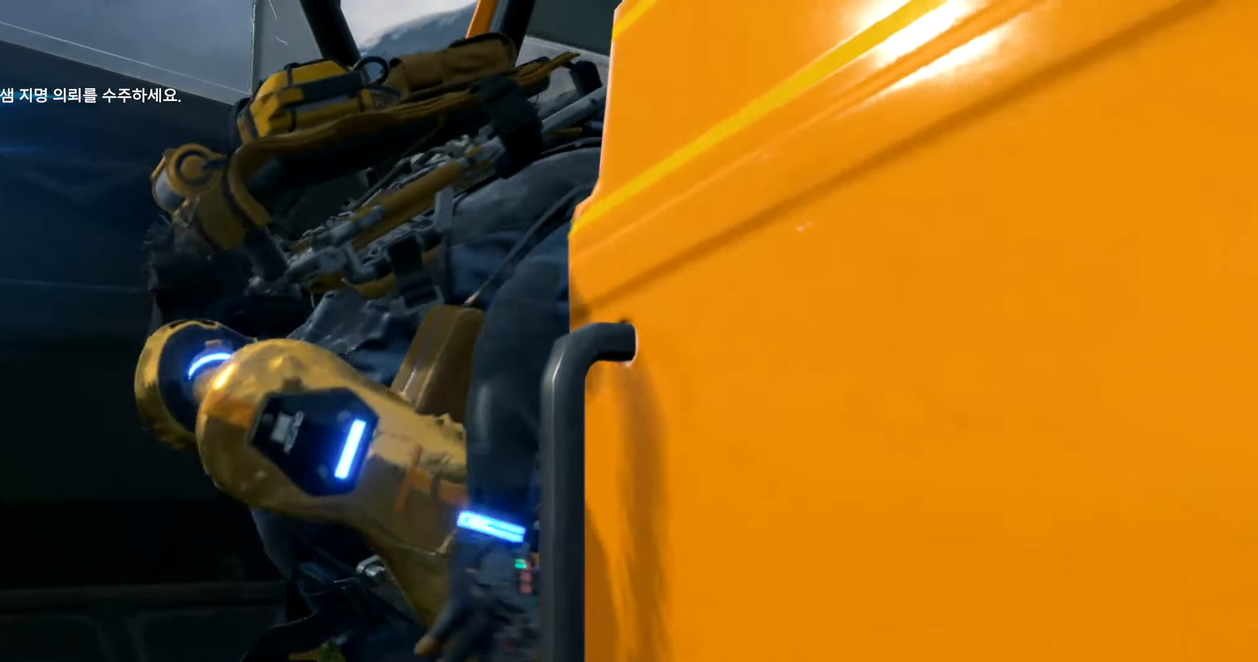
{"dt_ms": 500, "buttons": [], "left_stick": "center", "events": []}
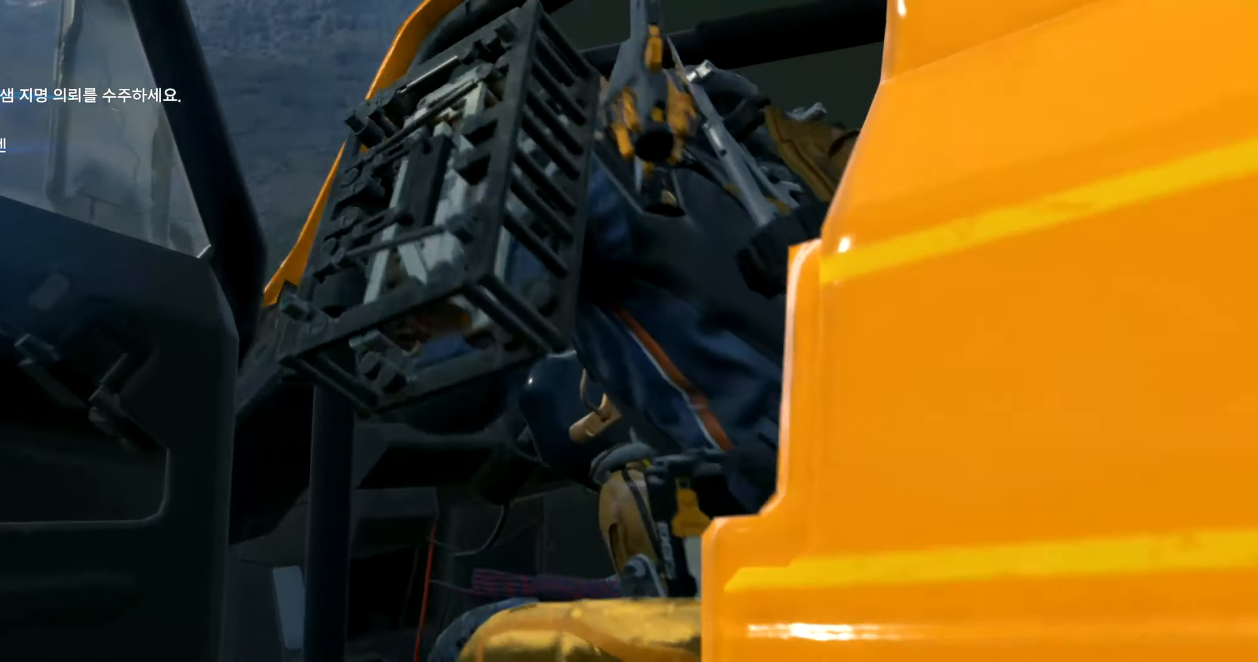
{"dt_ms": 500, "buttons": [], "left_stick": "center", "events": []}
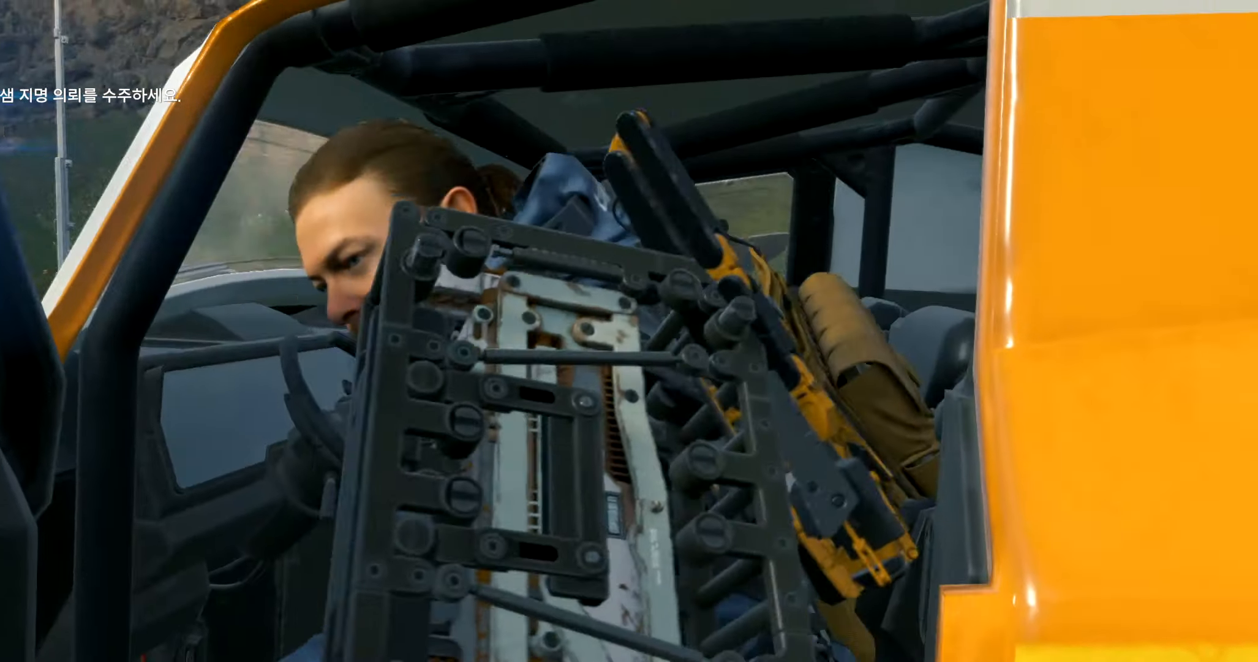
{"dt_ms": 1000, "buttons": ["B"], "left_stick": "center"}
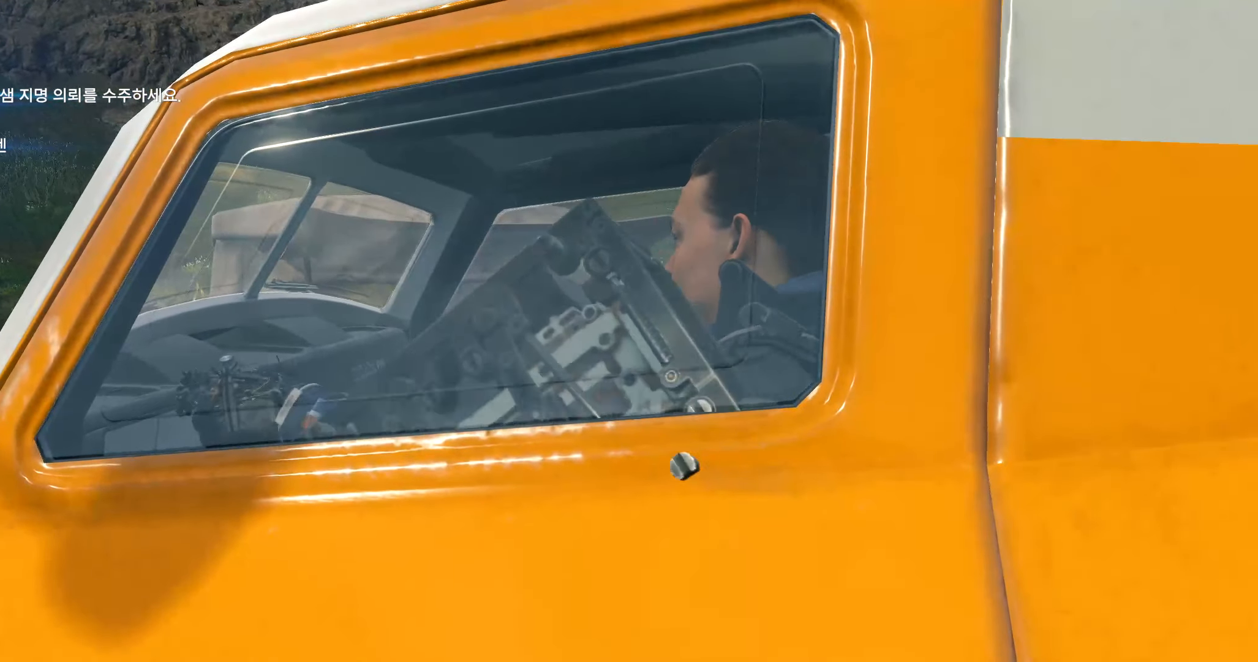
{"dt_ms": 500, "buttons": ["B", "L2"], "left_stick": "center"}
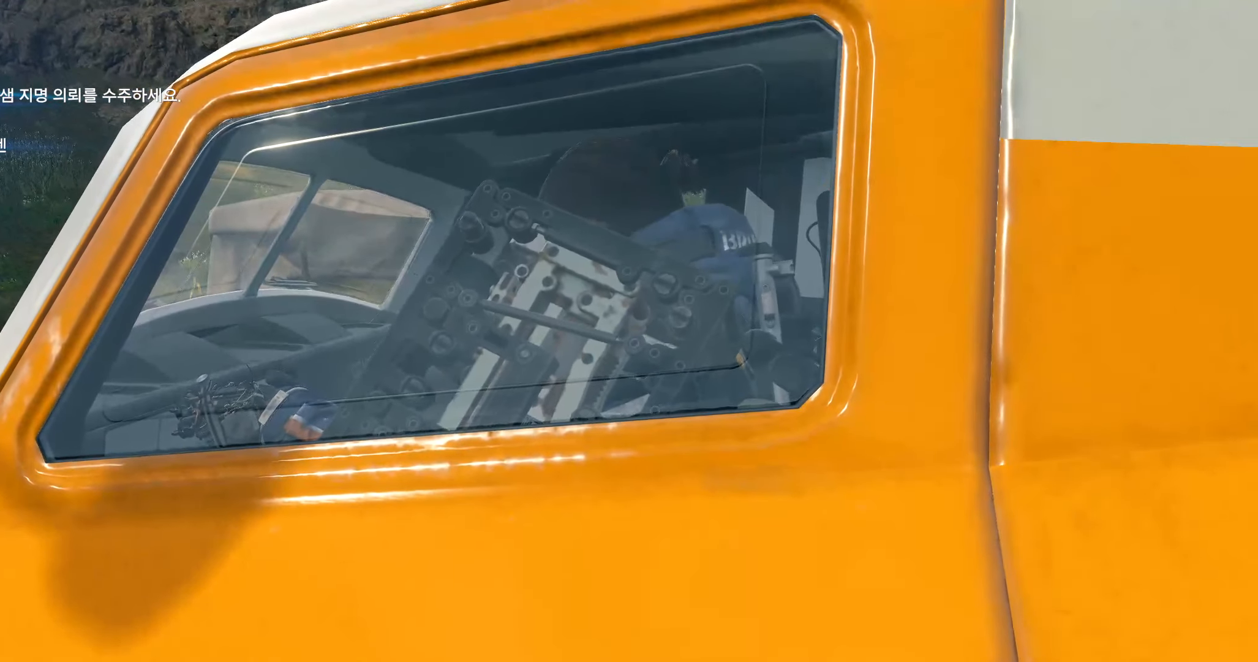
{"dt_ms": 1000, "buttons": ["B", "Y", "DPAD_LEFT"], "left_stick": "center"}
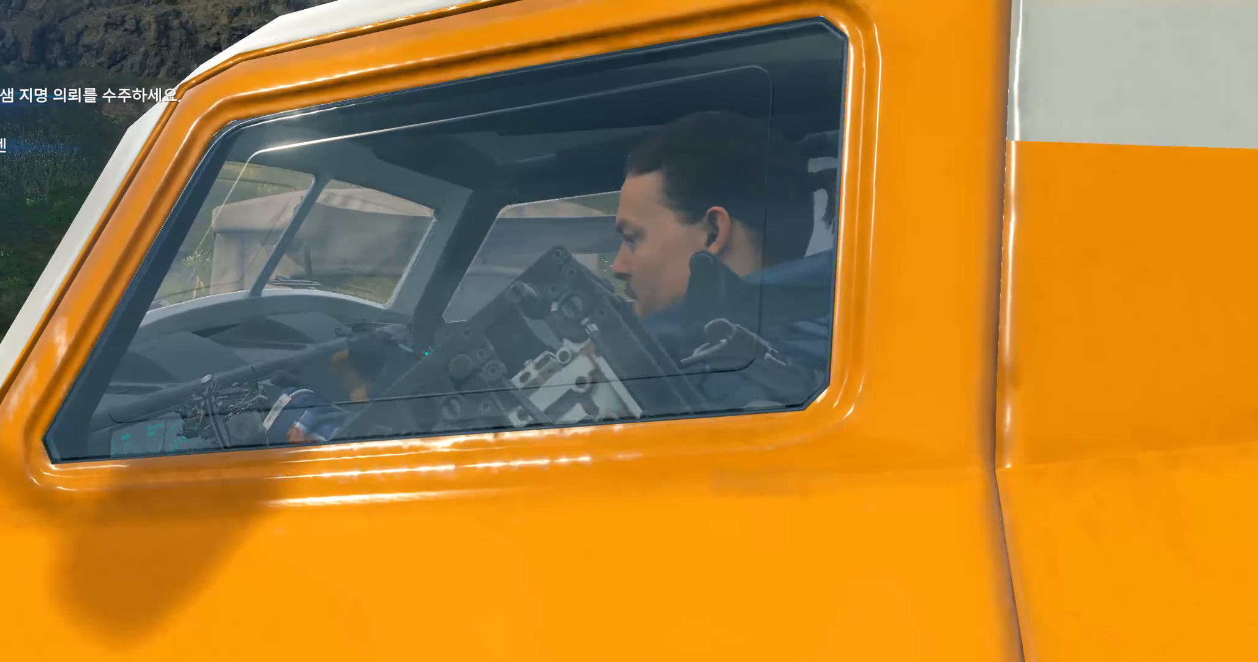
{"dt_ms": 1000, "buttons": [], "left_stick": "center"}
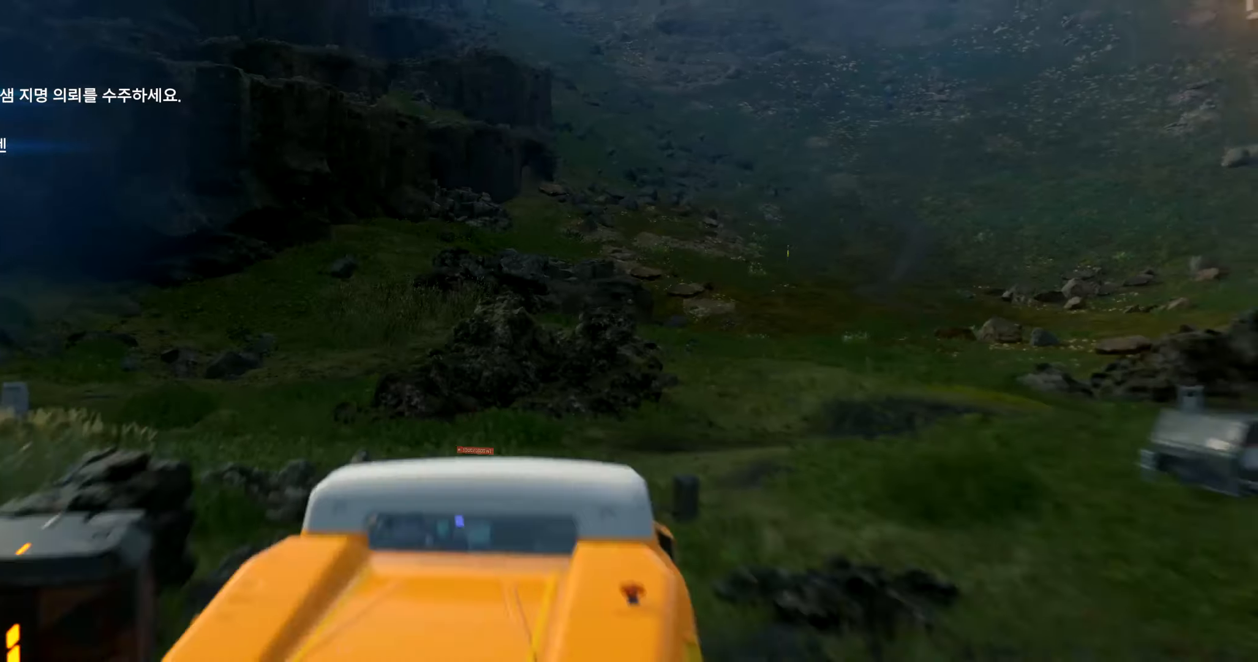
{"dt_ms": 500, "buttons": [], "left_stick": "center", "events": []}
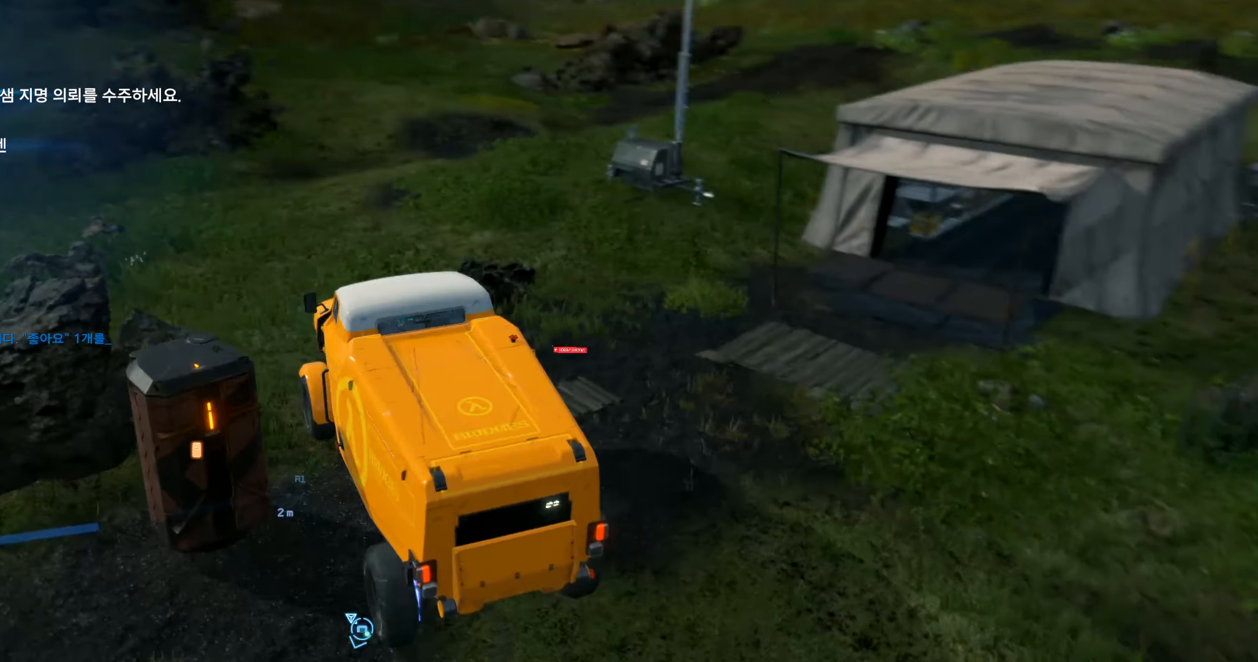
{"dt_ms": 500, "buttons": ["L2"], "left_stick": "down-left", "events": [[384, "L2", "down"], [467, "left_stick", "down-left"]]}